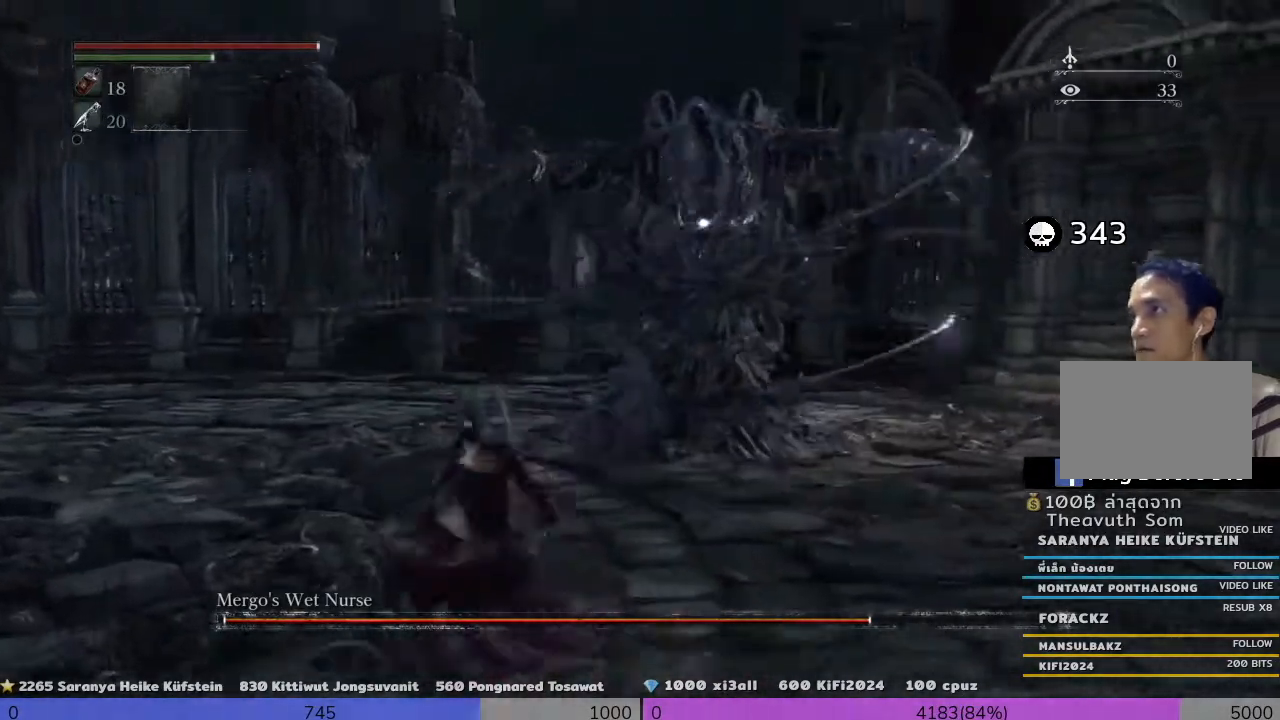
Gameplay with a controller (PlayStation layout); each line is a JSON object with the inputs held at the frame after it. "events" lists button and stick changes between this image and that frame as [ms after this image, input, new state], when the widget could be followed in between.
{"buttons": [], "left_stick": "up", "right_stick": "center", "events": [[80, "CROSS", "up"], [320, "left_stick", "up"]]}
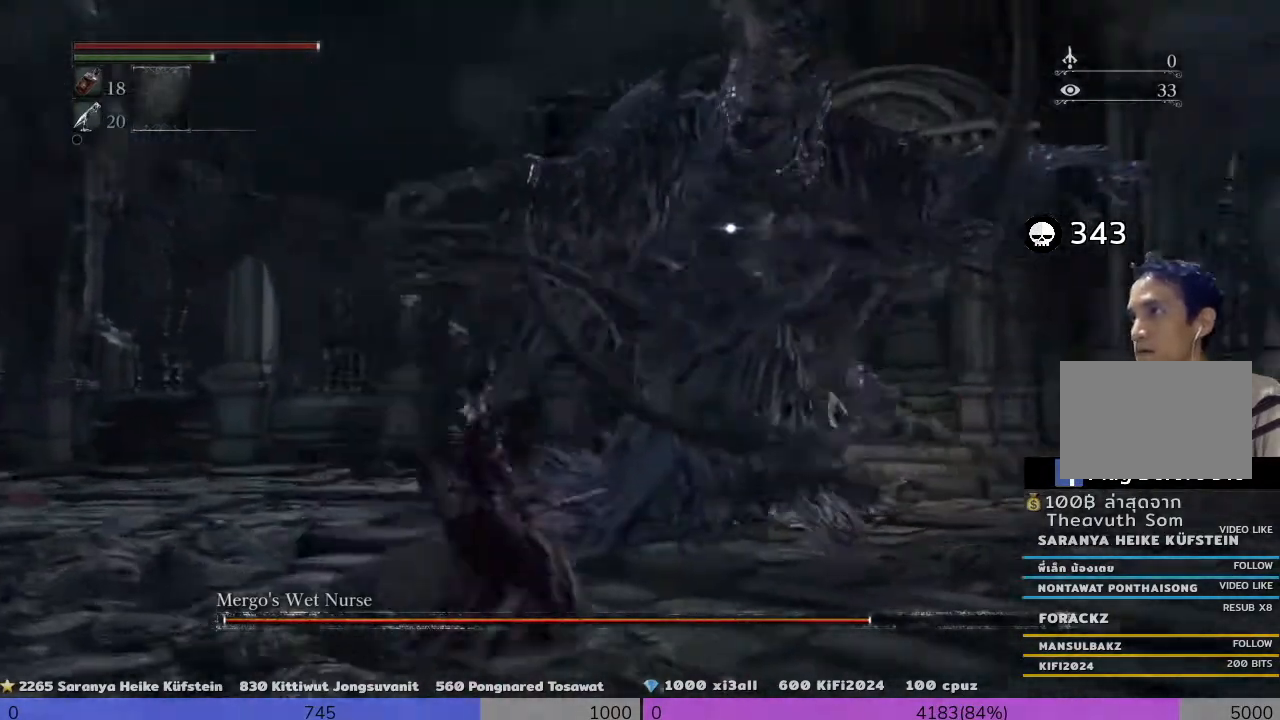
{"buttons": [], "left_stick": "up-left", "right_stick": "center", "events": [[360, "left_stick", "up-left"]]}
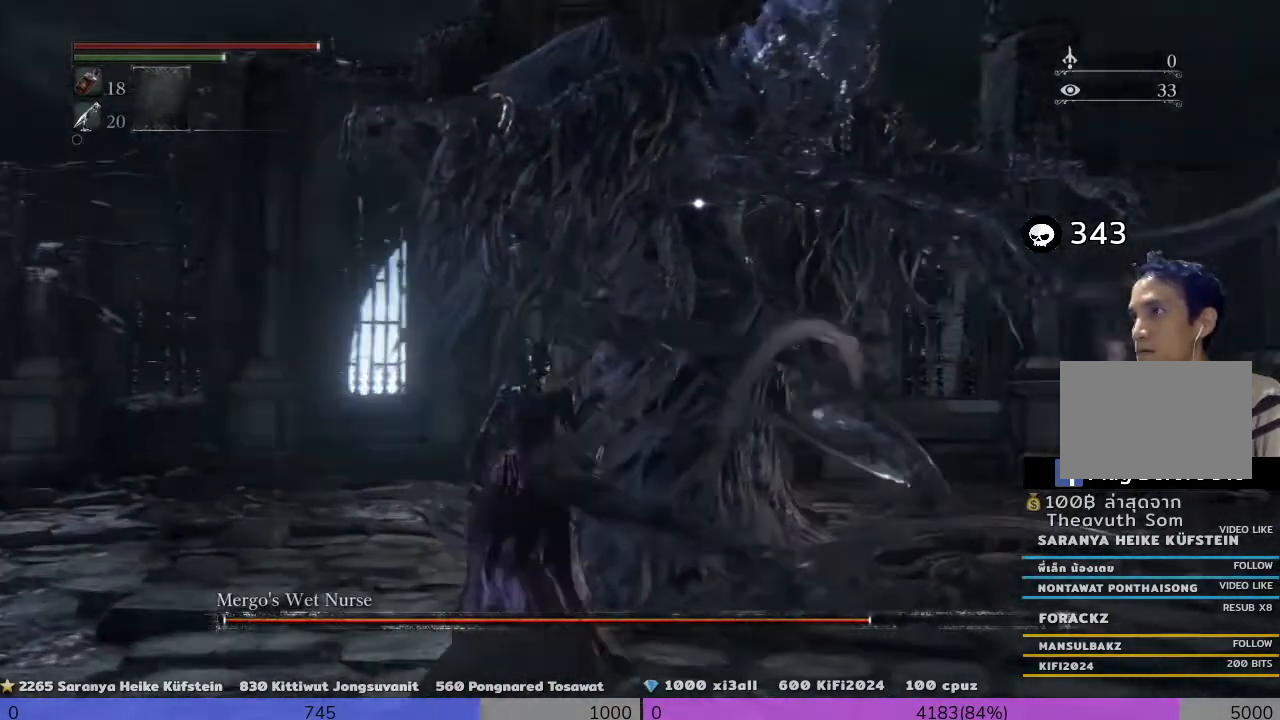
{"buttons": [], "left_stick": "up-left", "right_stick": "center", "events": [[80, "R1", "down"], [160, "R1", "up"], [400, "R1", "down"], [480, "R1", "up"]]}
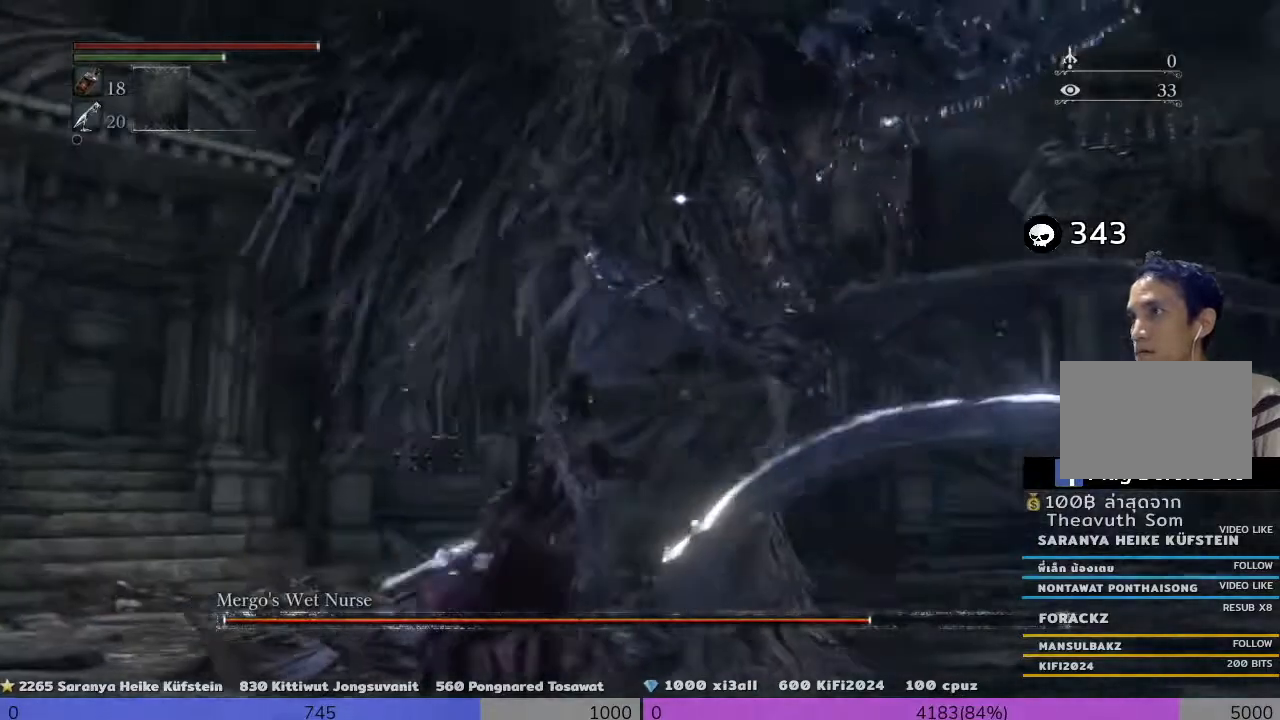
{"buttons": [], "left_stick": "up-left", "right_stick": "center", "events": [[160, "R1", "down"], [440, "R1", "up"]]}
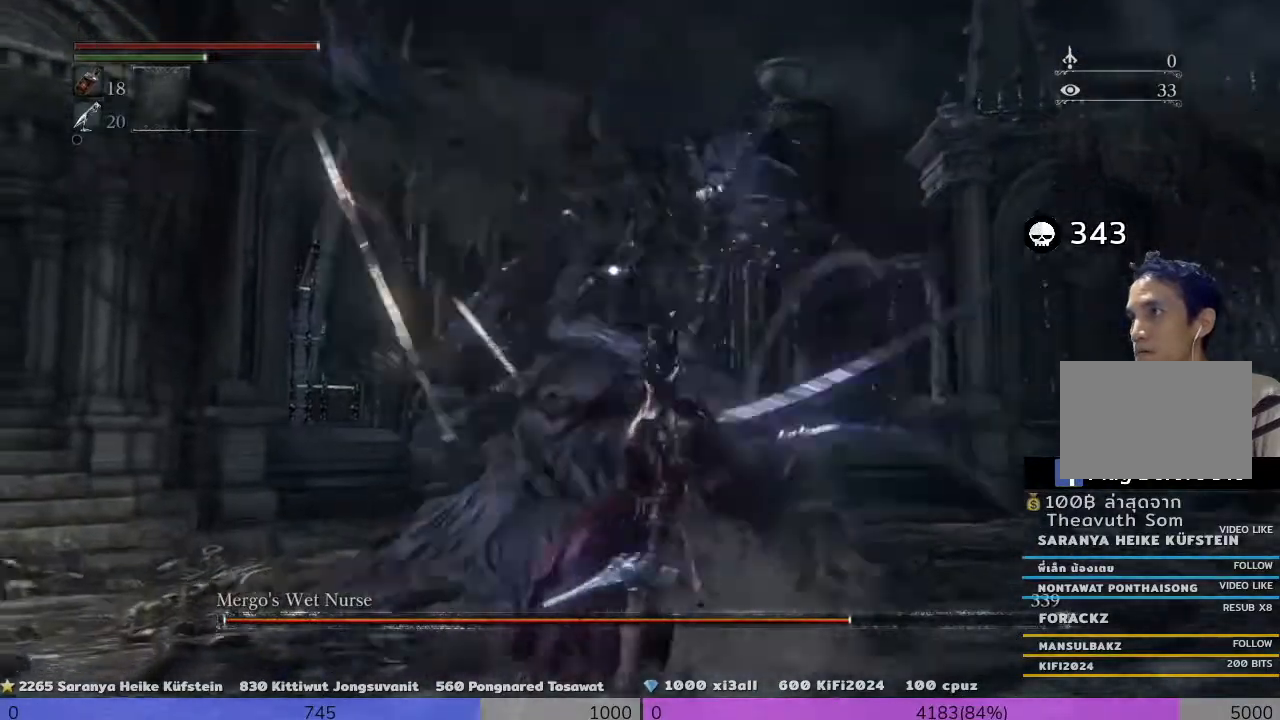
{"buttons": [], "left_stick": "up-right", "right_stick": "center", "events": [[400, "left_stick", "up-right"]]}
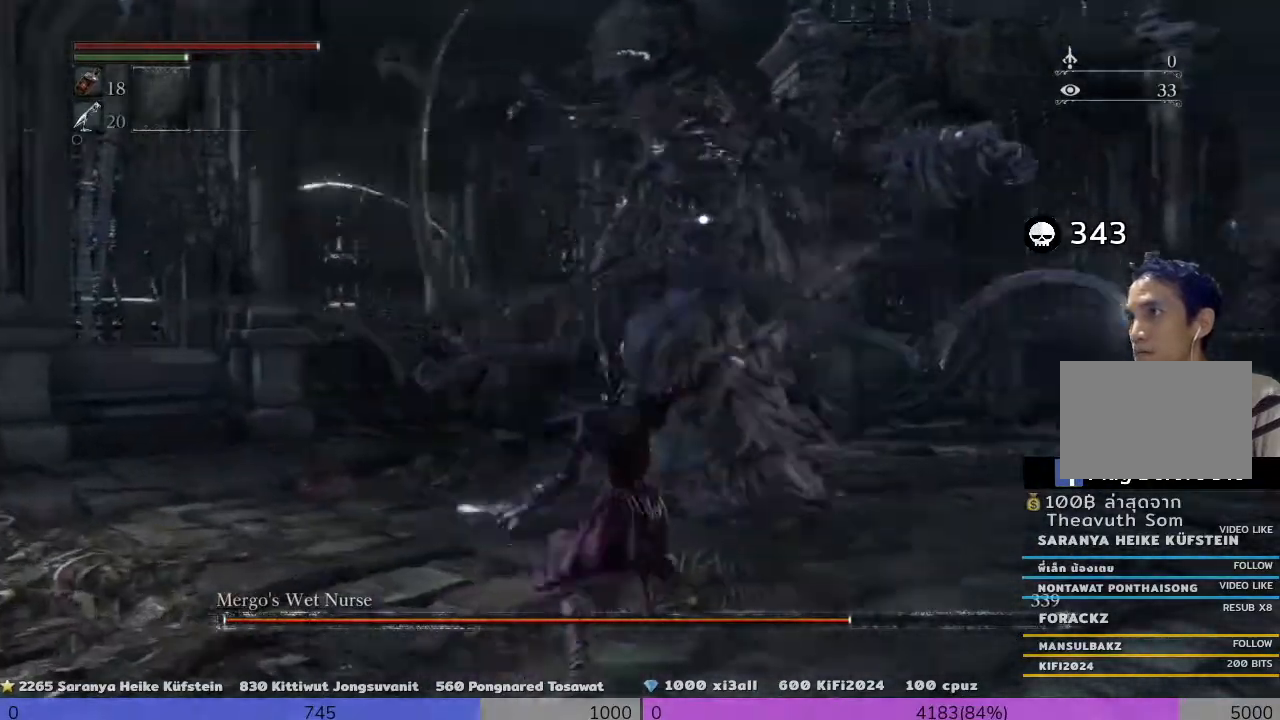
{"buttons": ["CROSS"], "left_stick": "up-right", "right_stick": "center", "events": [[200, "CROSS", "down"]]}